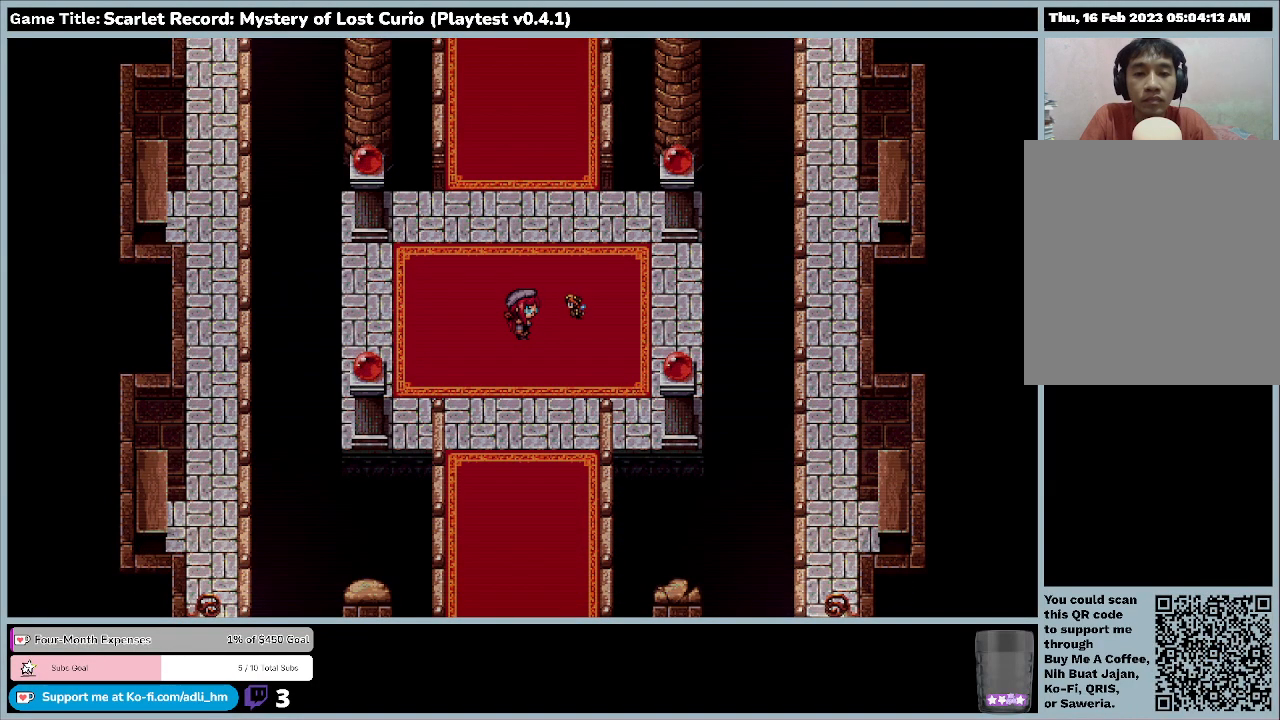
Gameplay with keyboard and mouse; each line is a JSON object with the keys and mouse buttons held at the frame after it. "events" lists presses ("down") and releases ("up") of "0", "1", "2", "3", "4", "5", "6", "7", "8", "9", "a", "alt", "b", "c", "caps_lock", "ctrl", "d", "down", "e", "escape", "f", "f1", "f2", "f3", "f4", "f5", "f6", "f7", "f8", "g", "h", "i", "j", "k", "l", "left", "m", "minus", "n", "o", "p", "q", "r", "return", "right", "s", "shift", "space", "t", "tab", "u", "up", "v", "w", "x", "y", "z", "mouse_left", "mouse_wheel" and "mouse_right" between this image and that frame as [ms after this image, input, new state], when the widget could be followed in between. "mouse_left", "mouse_wheel", "mouse_right" = the "left", "wheel", "right" buttons of the "mouse" list. No other keys are recorded. "wheel" means that the mouse wheel is clicked or scrolled. Mouse movement is not recorded.
{"keys": [], "mouse": [], "events": []}
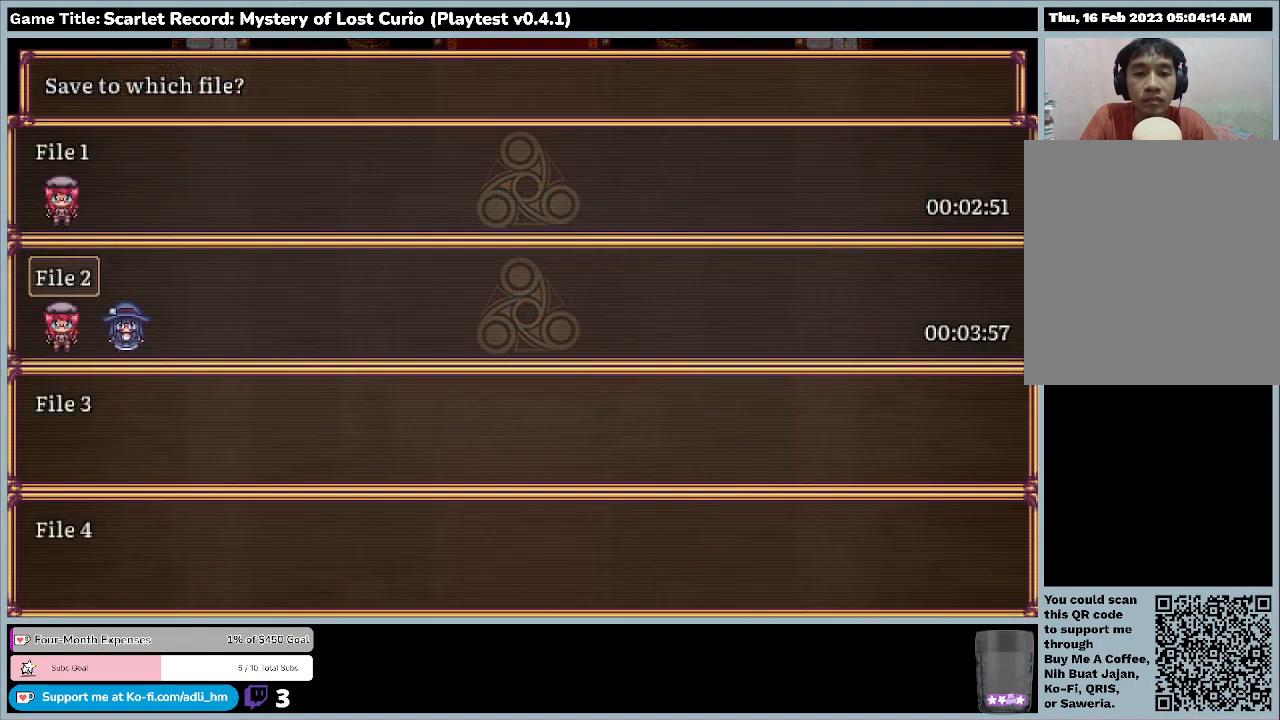
{"keys": [], "mouse": [], "events": []}
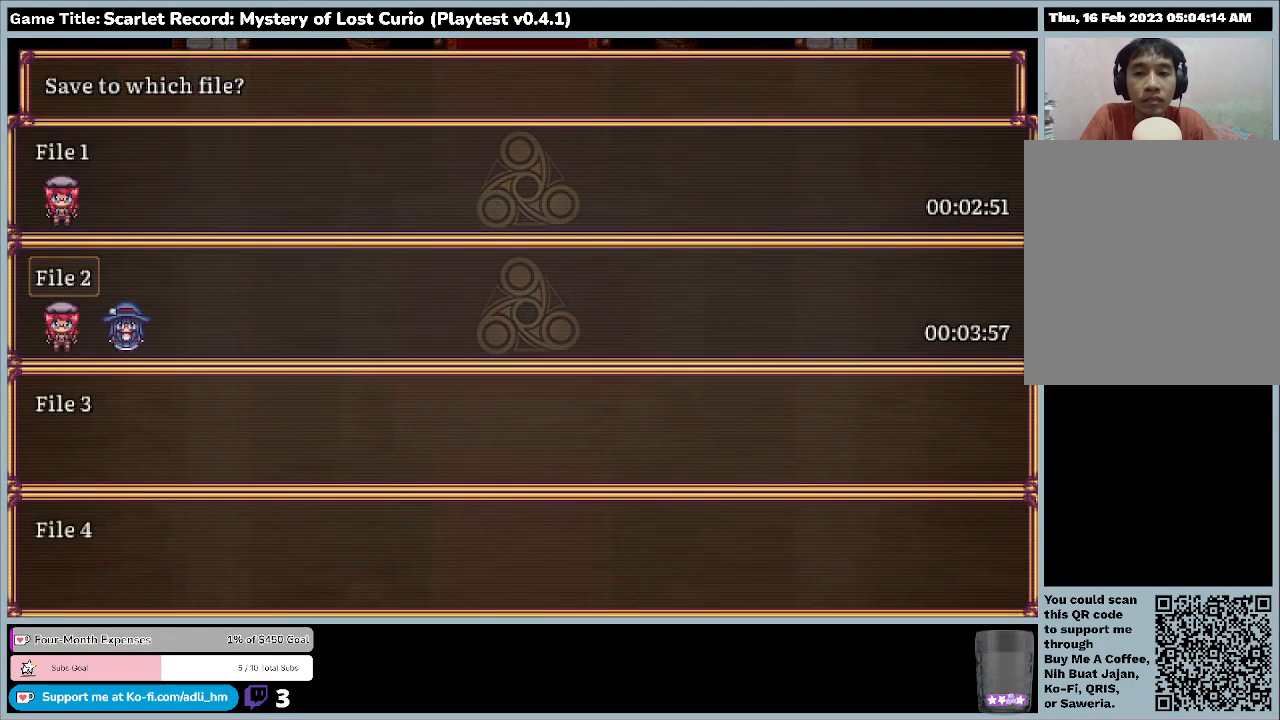
{"keys": ["down"], "mouse": [], "events": [[133, "down", "down"]]}
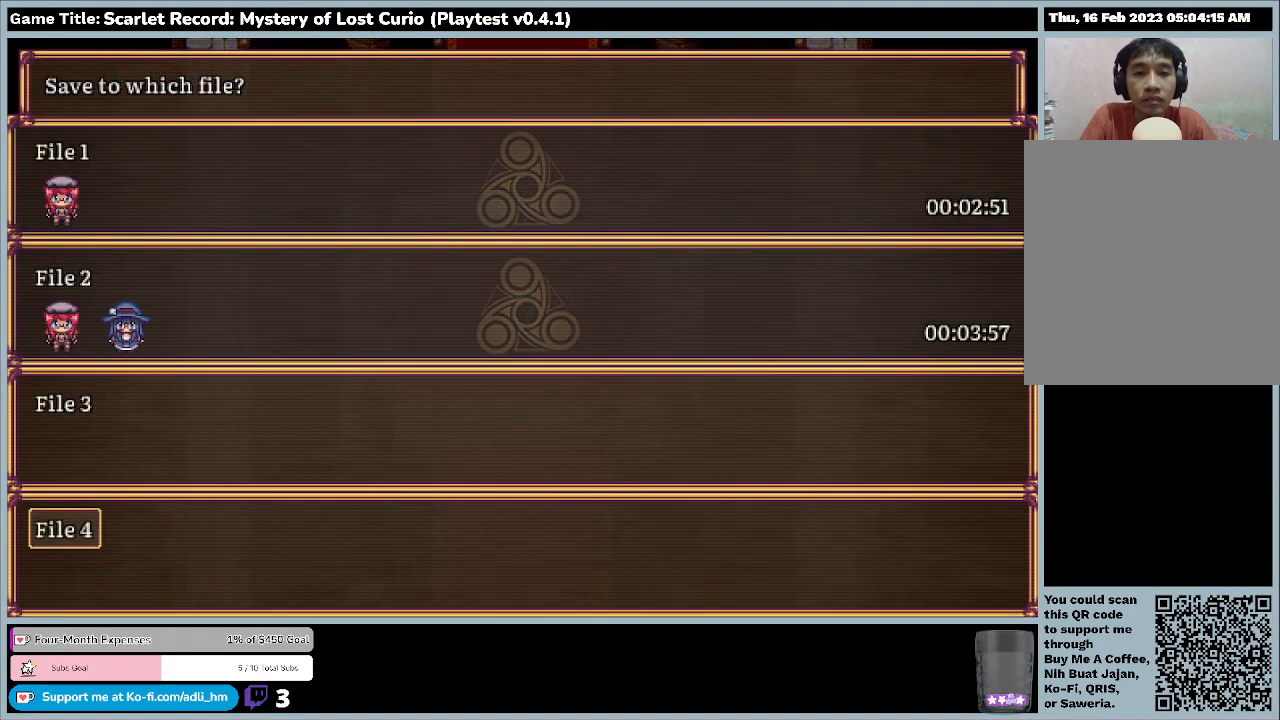
{"keys": ["up"], "mouse": [], "events": [[200, "down", "up"], [400, "up", "down"]]}
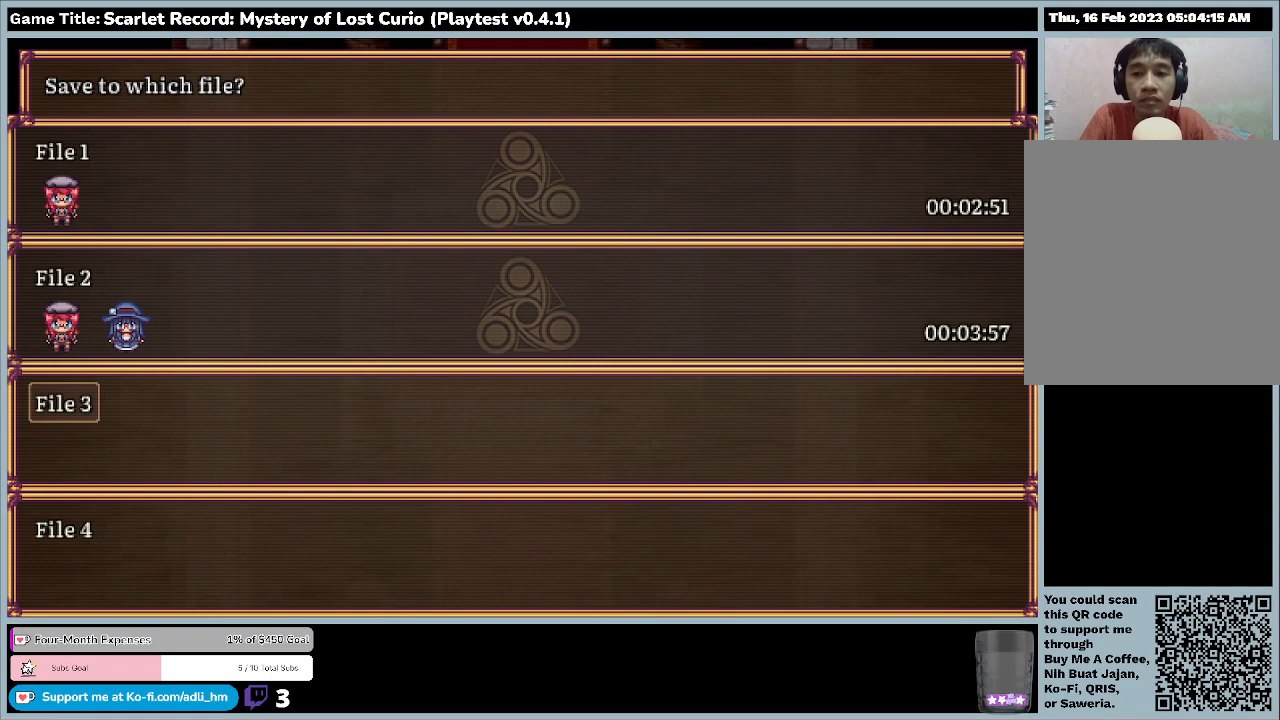
{"keys": ["return"], "mouse": [], "events": [[233, "return", "down"], [267, "up", "up"]]}
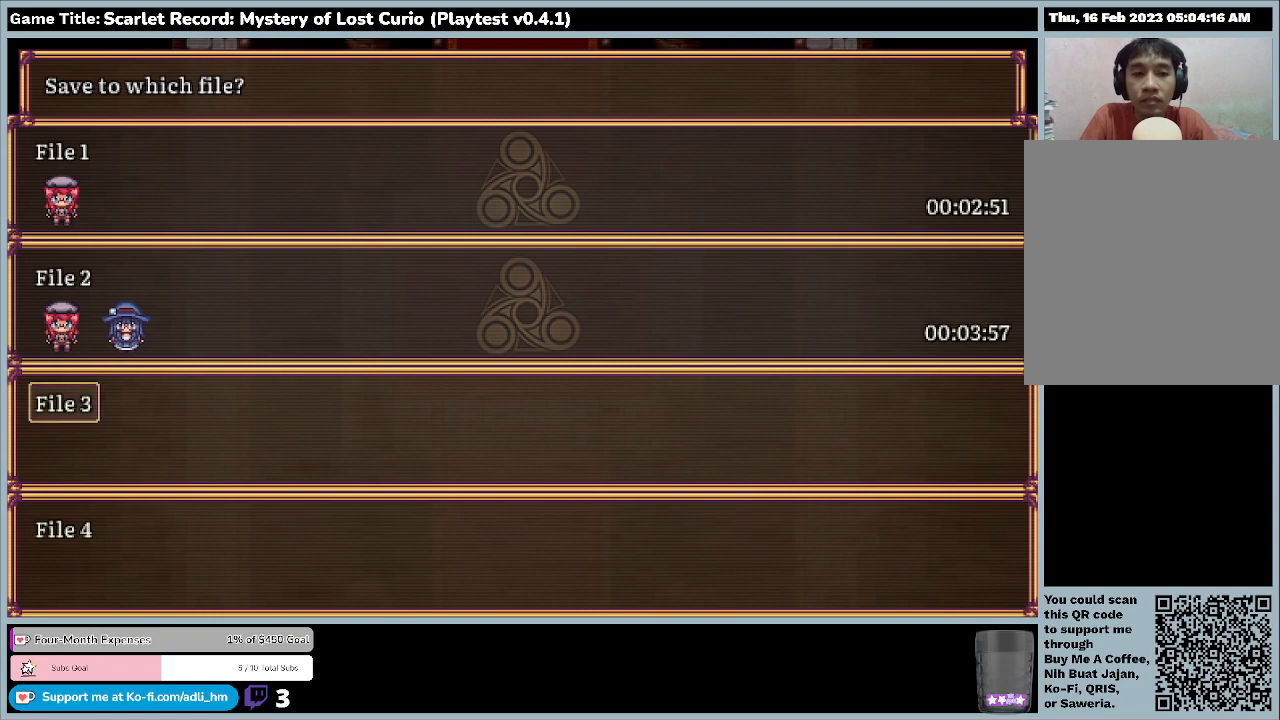
{"keys": [], "mouse": [], "events": [[233, "return", "up"]]}
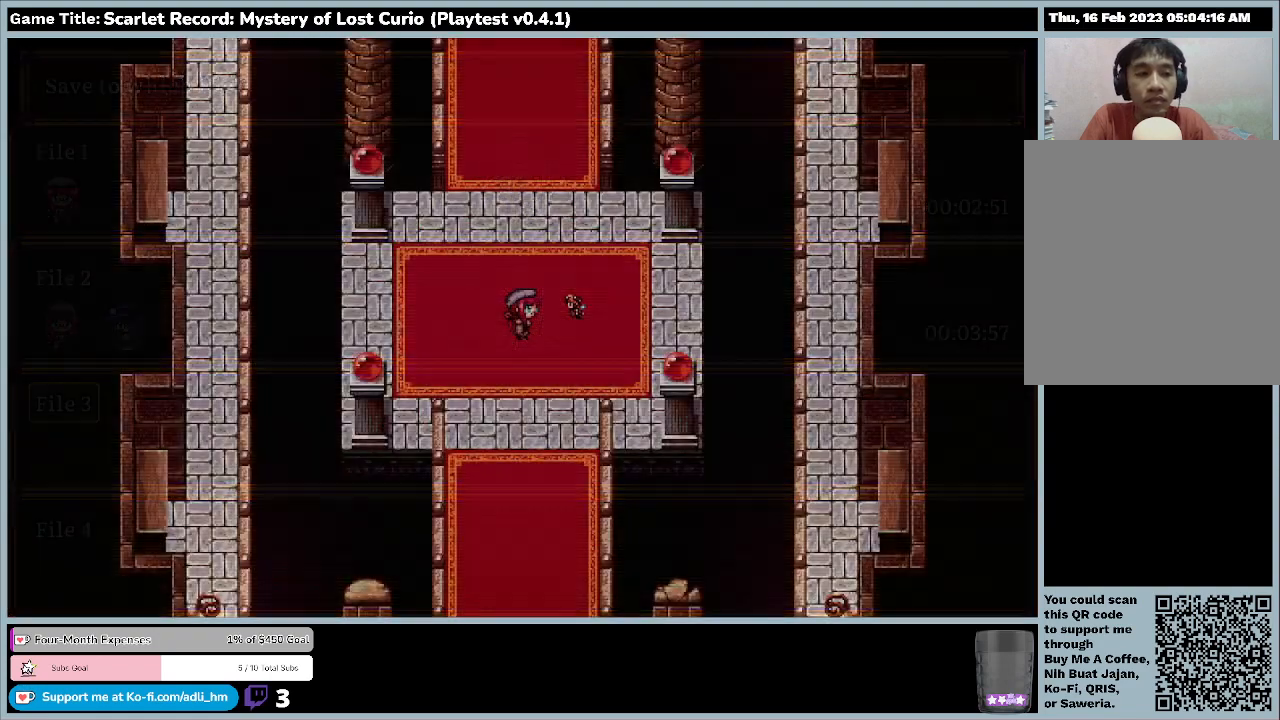
{"keys": [], "mouse": [], "events": []}
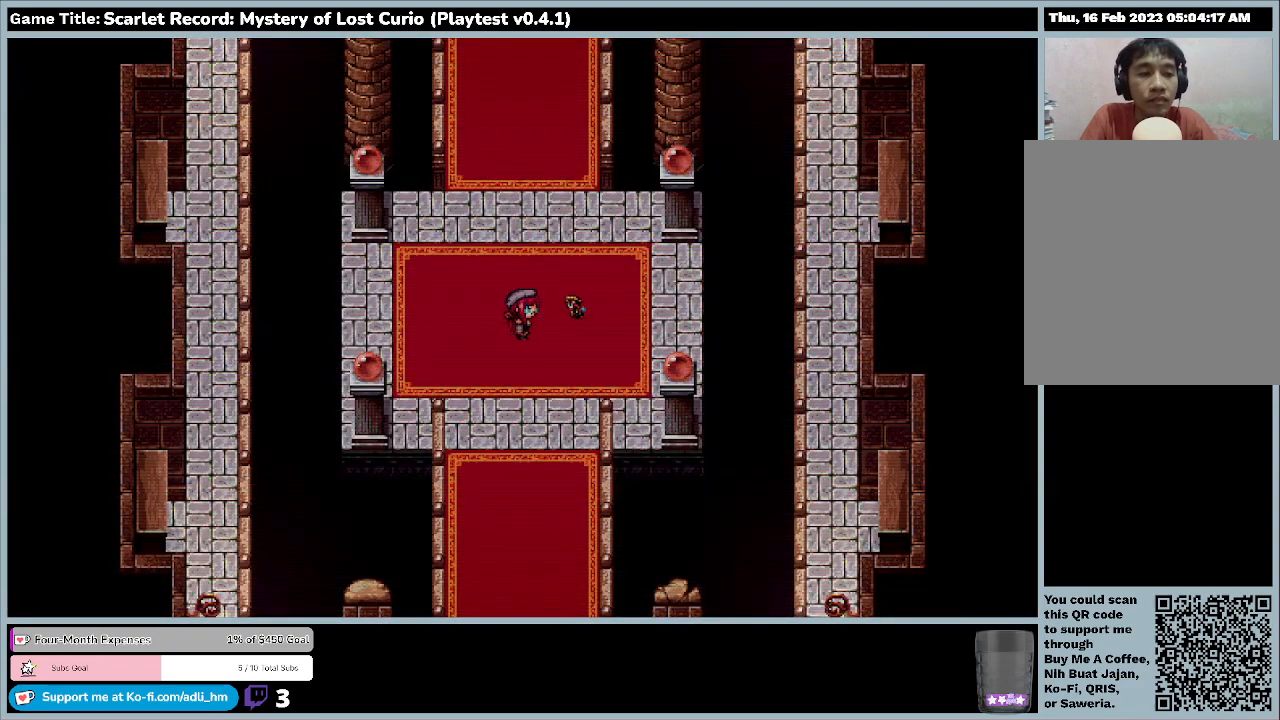
{"keys": ["up"], "mouse": [], "events": [[233, "up", "down"]]}
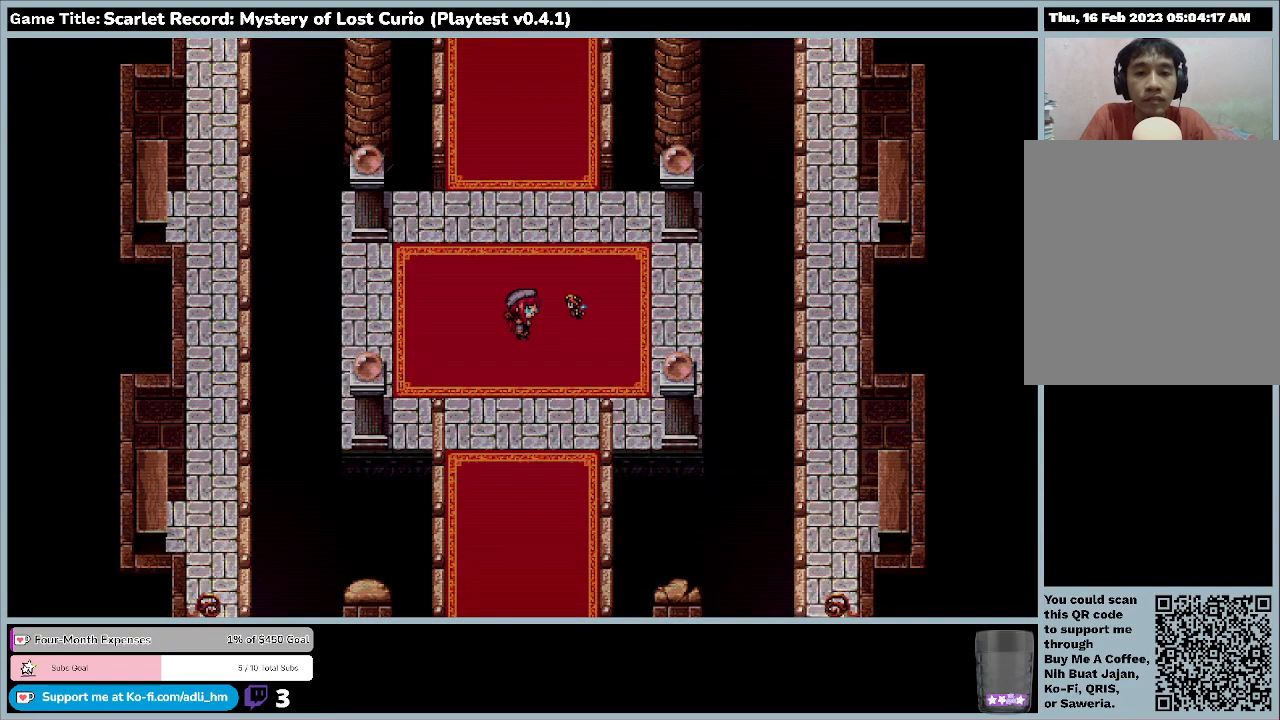
{"keys": [], "mouse": [], "events": [[467, "up", "up"]]}
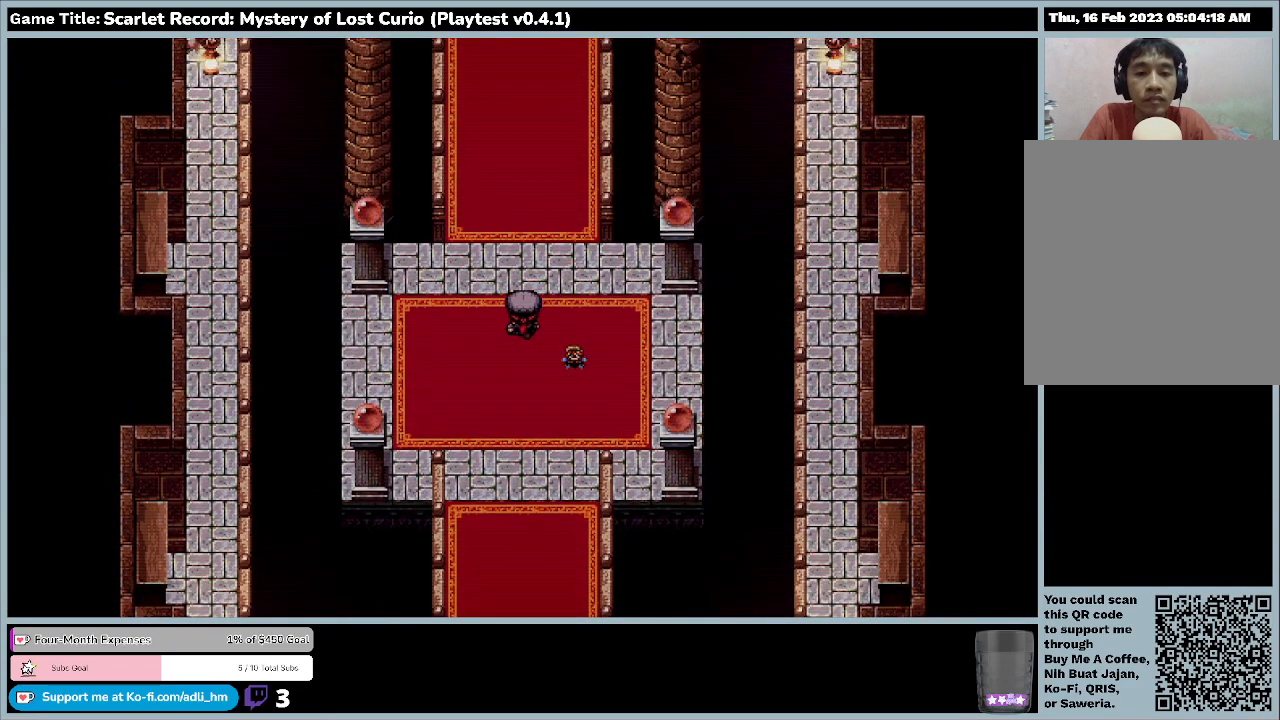
{"keys": ["up"], "mouse": [], "events": [[100, "up", "down"]]}
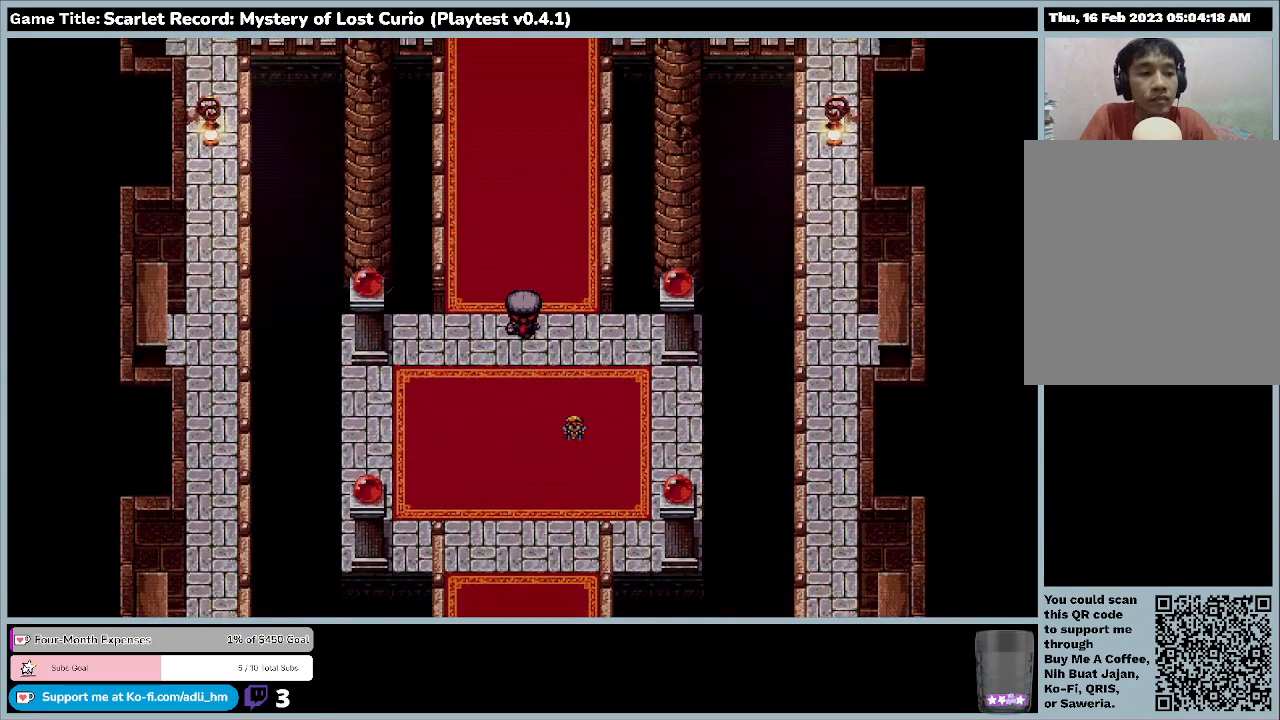
{"keys": ["up"], "mouse": [], "events": []}
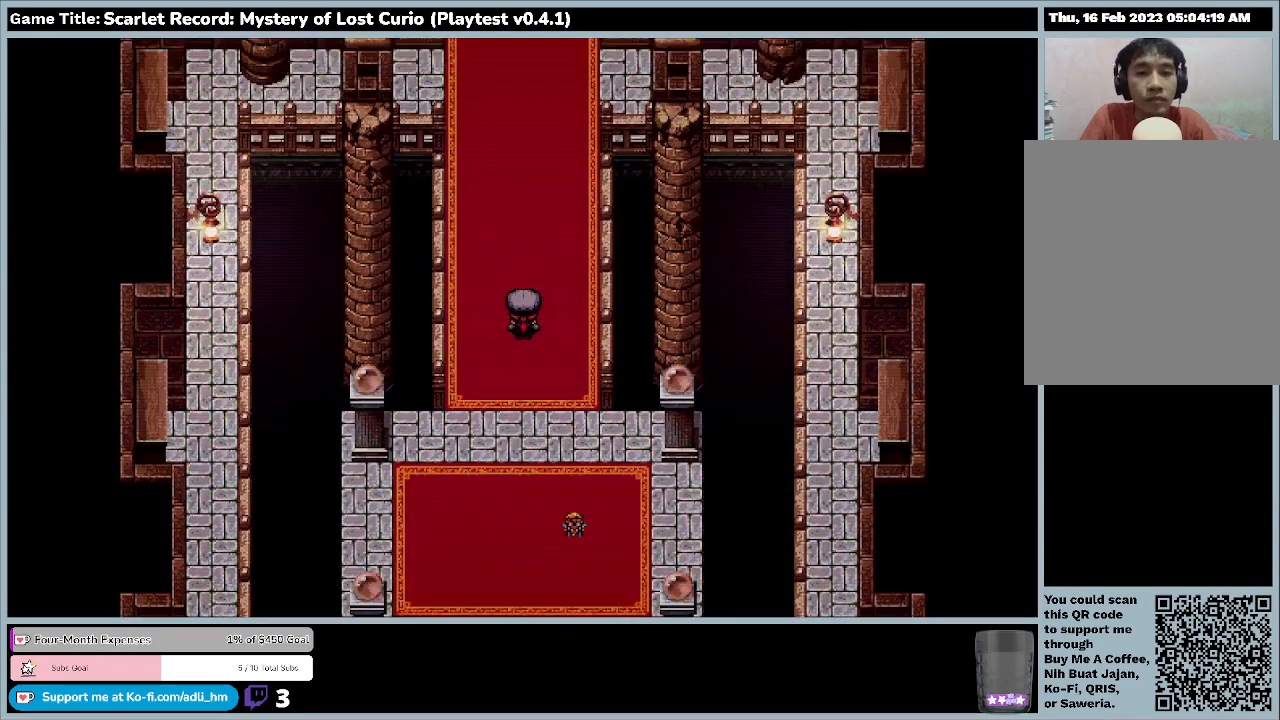
{"keys": ["up"], "mouse": [], "events": []}
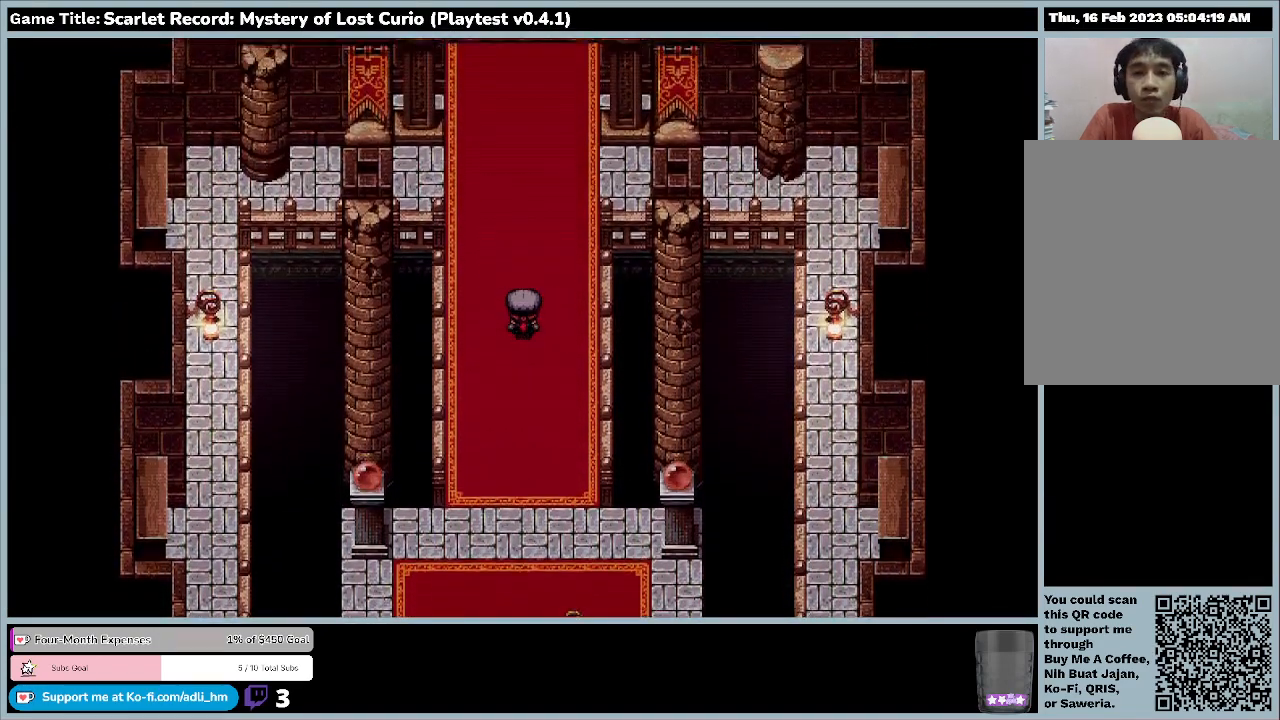
{"keys": ["up"], "mouse": [], "events": []}
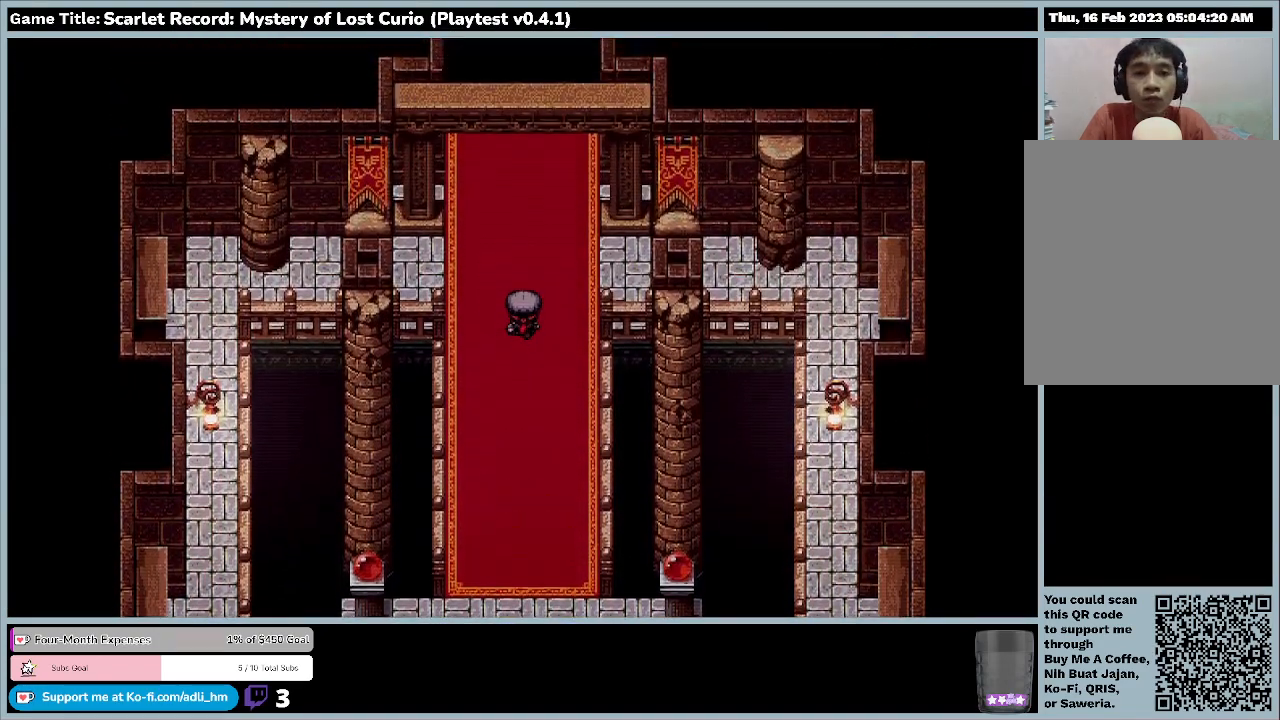
{"keys": ["up"], "mouse": [], "events": []}
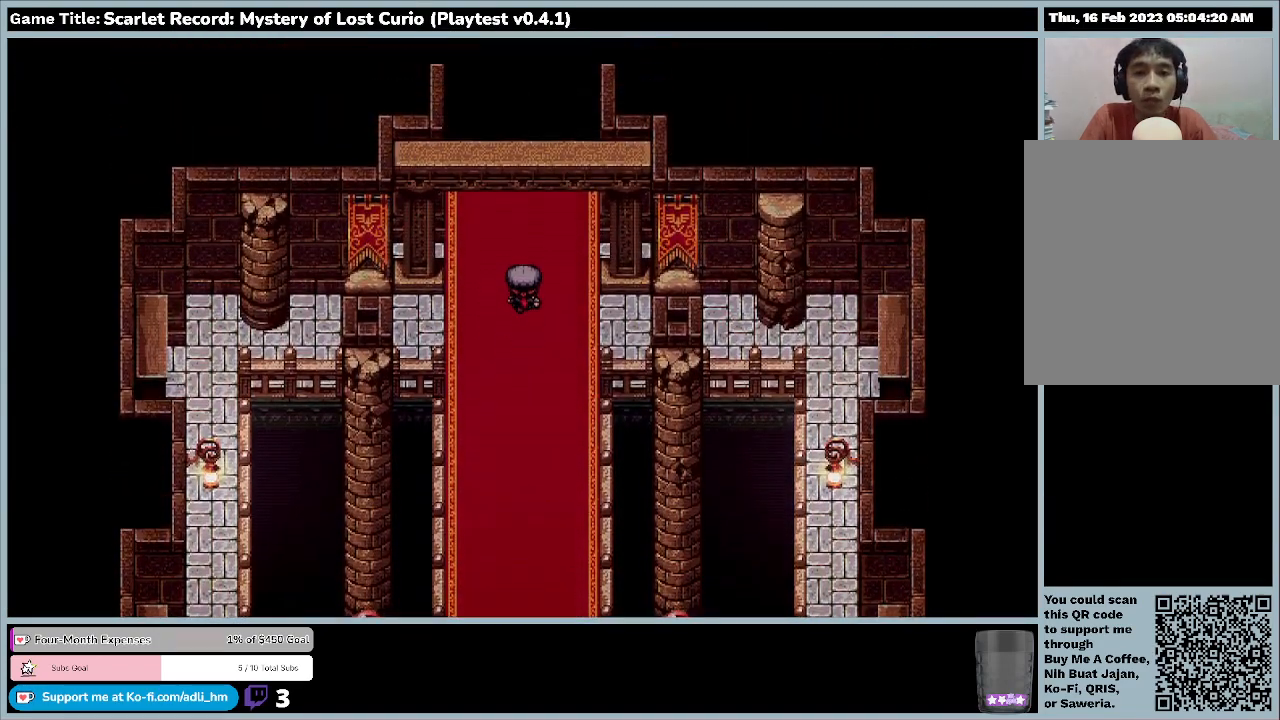
{"keys": ["up"], "mouse": [], "events": []}
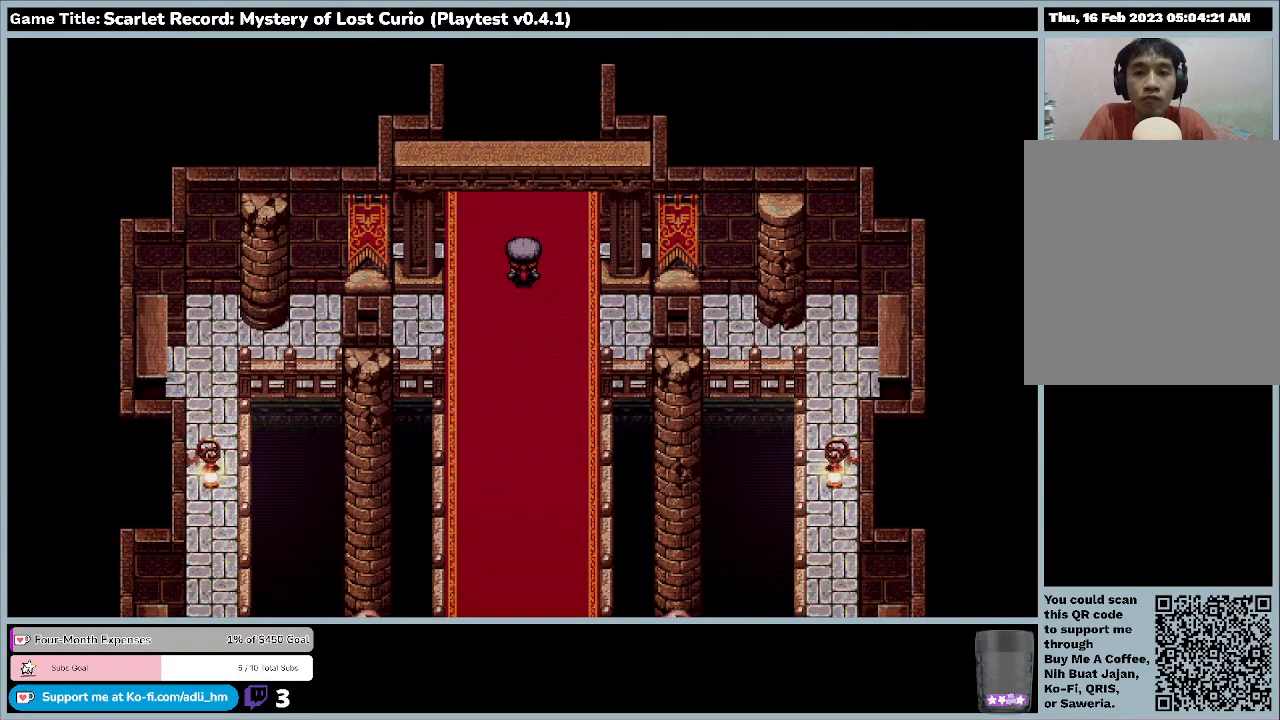
{"keys": ["up"], "mouse": [], "events": []}
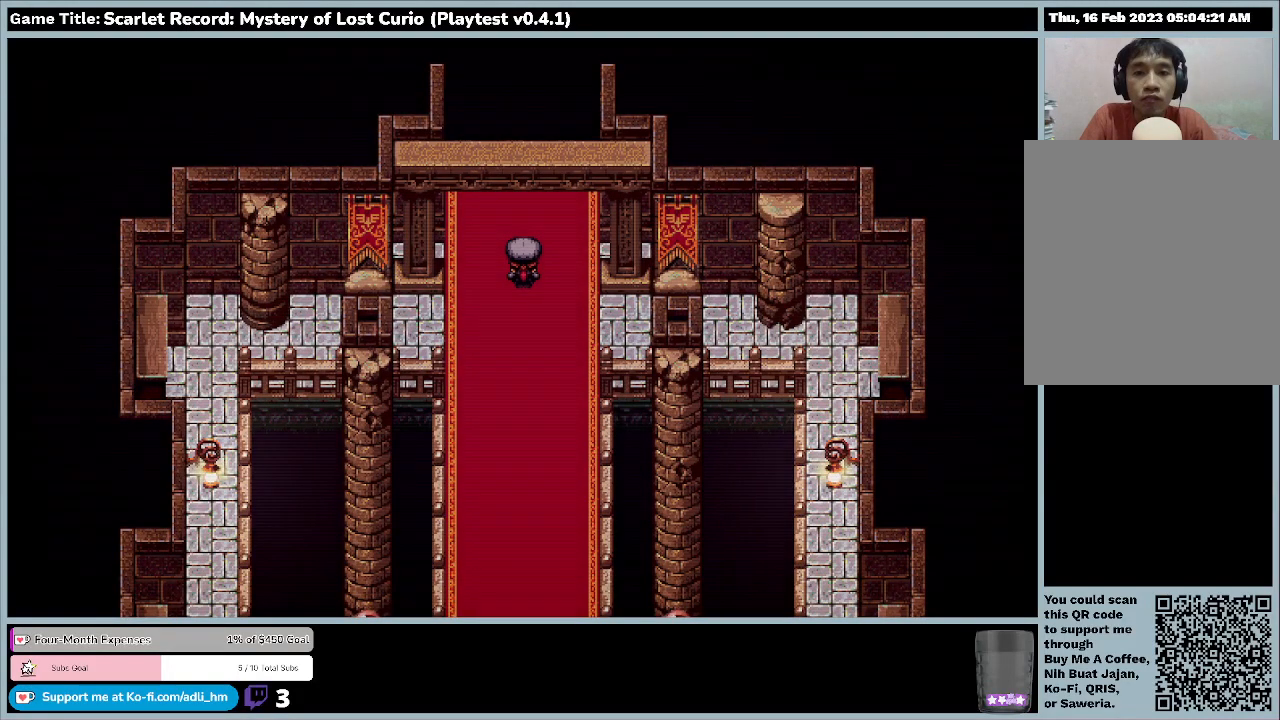
{"keys": [], "mouse": [], "events": [[233, "up", "up"]]}
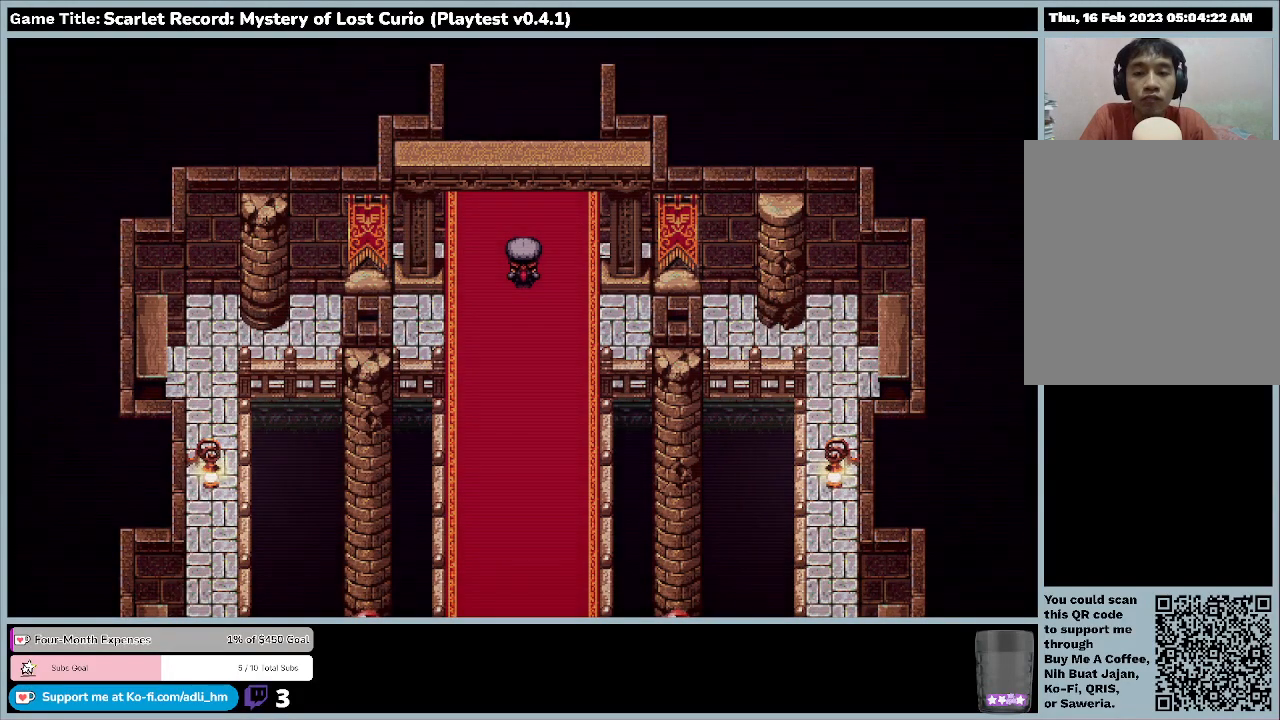
{"keys": [], "mouse": [], "events": []}
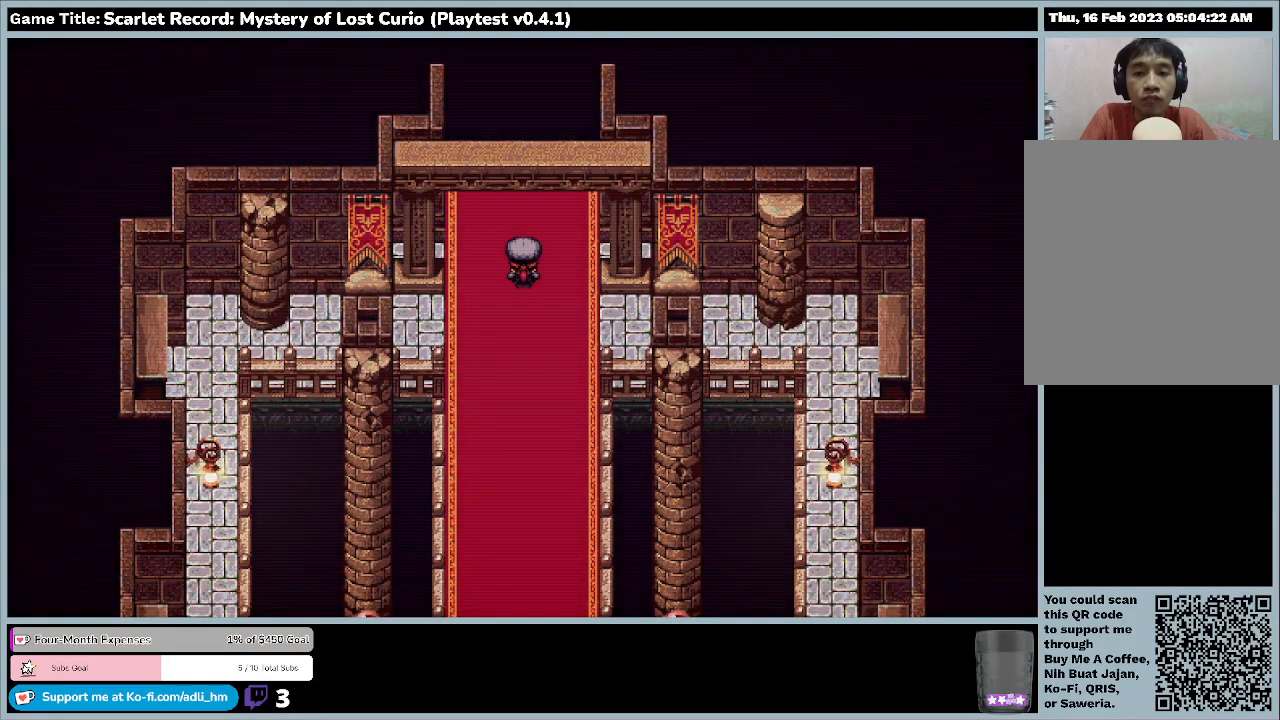
{"keys": ["down"], "mouse": [], "events": [[300, "down", "down"]]}
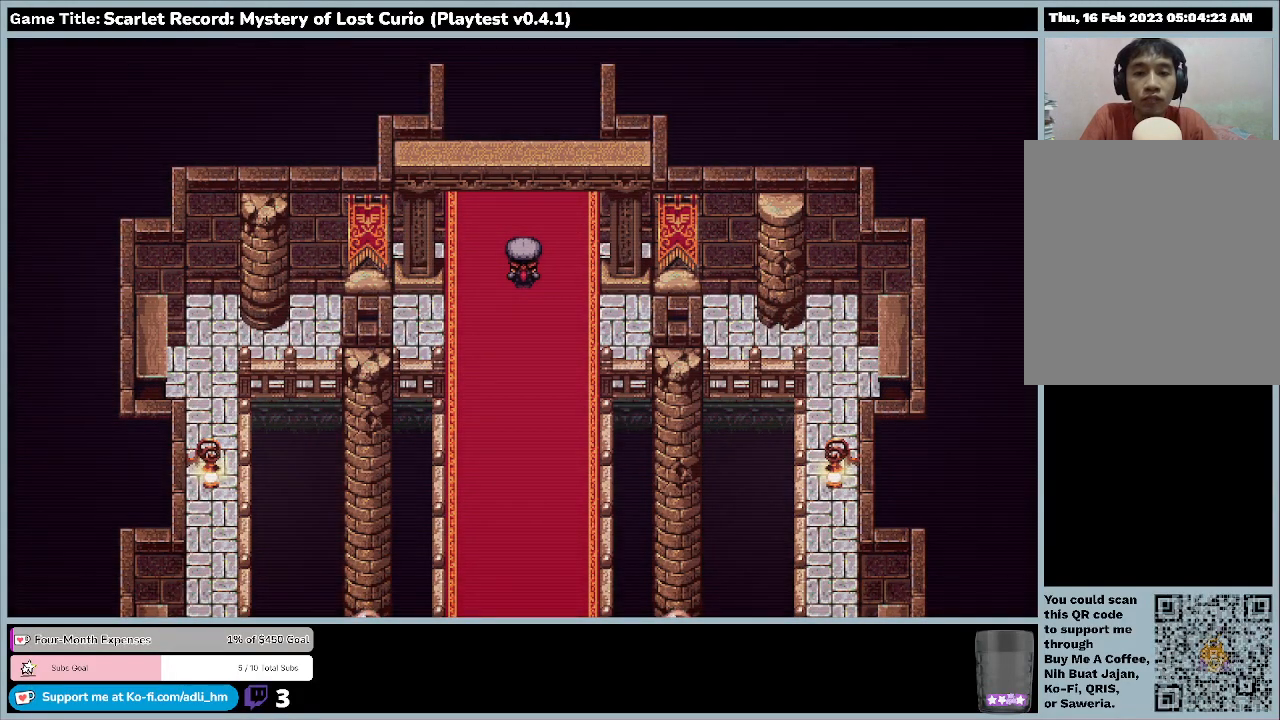
{"keys": [], "mouse": [], "events": [[167, "down", "up"]]}